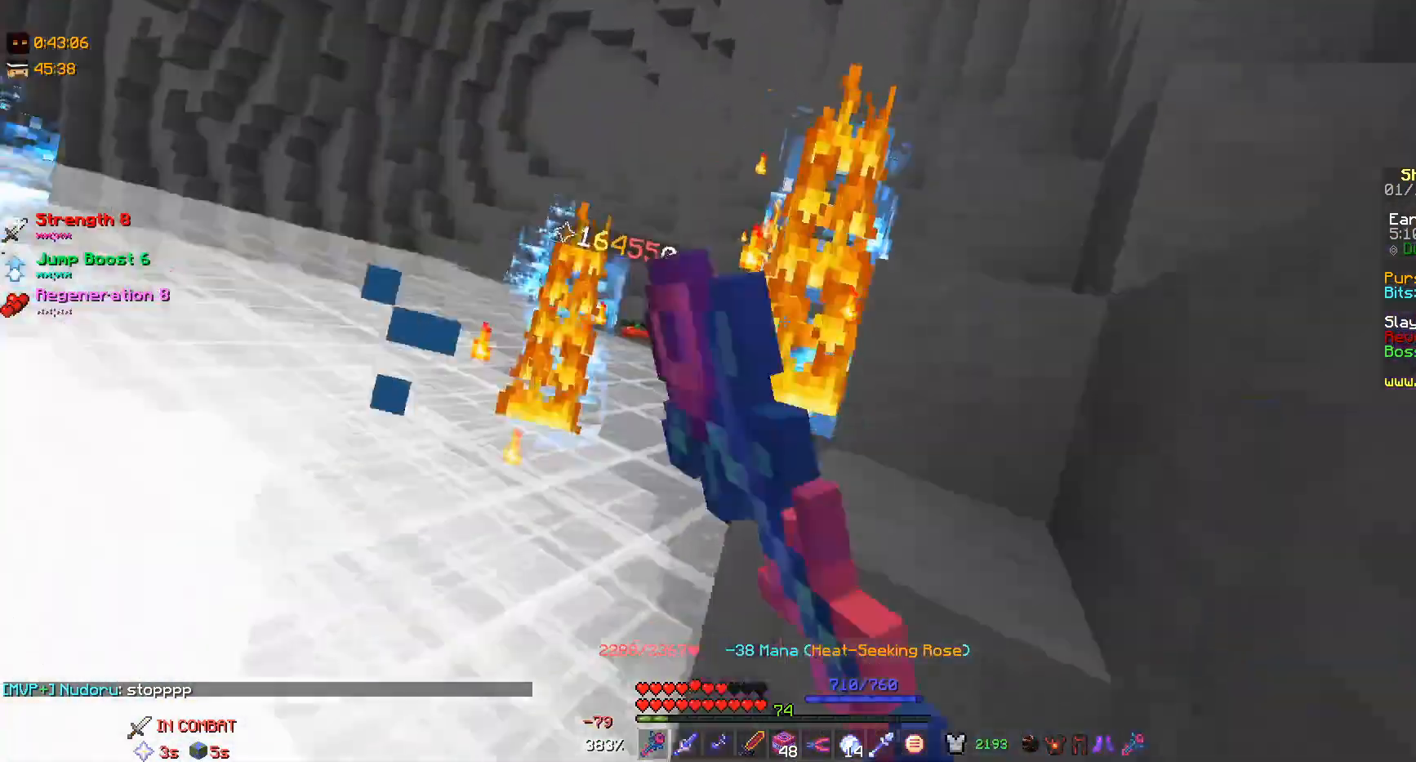
Gameplay with keyboard and mouse; each line is a JSON object with the keys and mouse buttons held at the frame after it. "events" lists presses ("down") and releases ("up") of "a", "d", "s", "w", "mouse_left" and "mouse_right" between this image and that frame as [ms after this image, input, new state], when the widget could be followed in between. "mouse_left", "mouse_right" = the "left", "right" buttons of the "mouse" list. No other keys are recorded. Fast repeated clicks can show as one long hold. Mouse movement is not recorded.
{"keys": [], "mouse": ["left"], "events": [[400, "s", "down"], [500, "s", "up"]]}
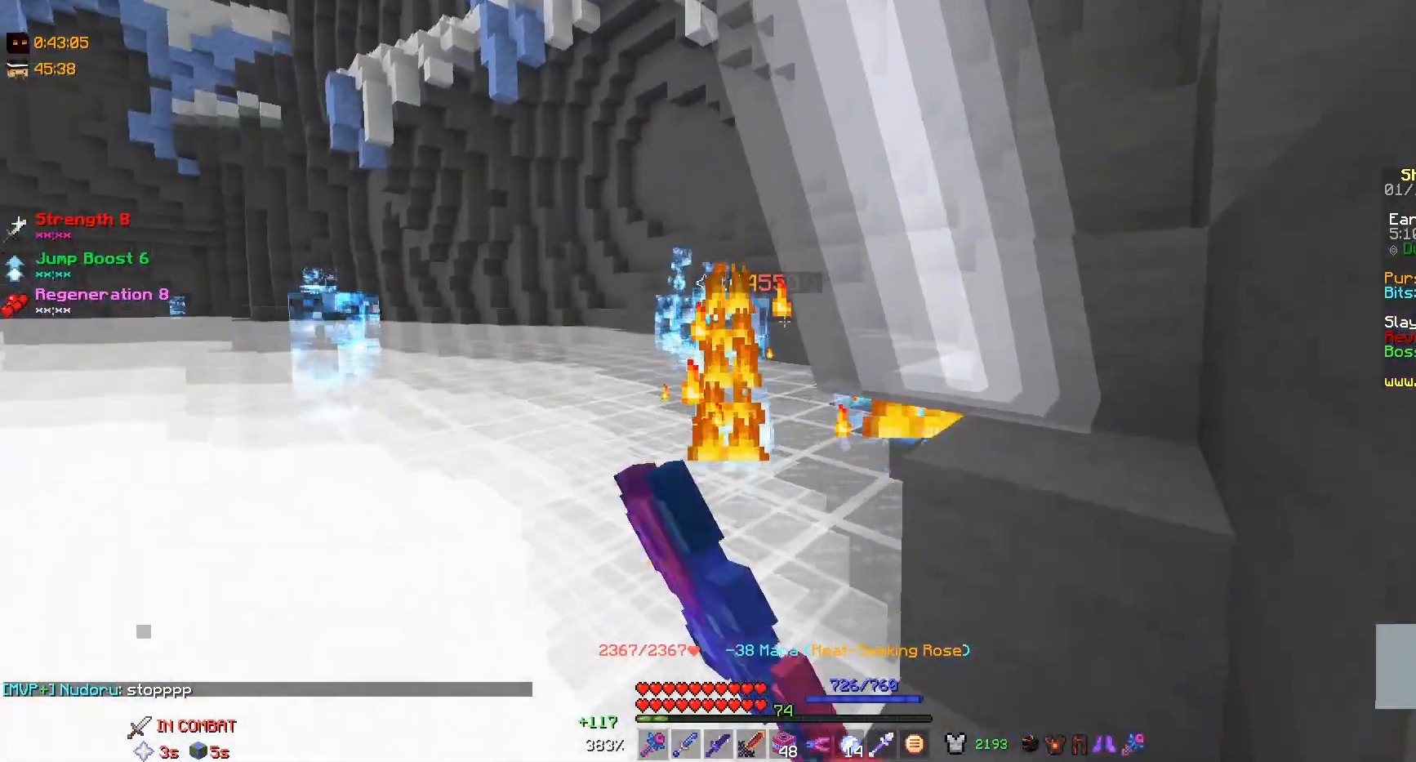
{"keys": [], "mouse": ["left"], "events": [[200, "d", "down"], [300, "d", "up"]]}
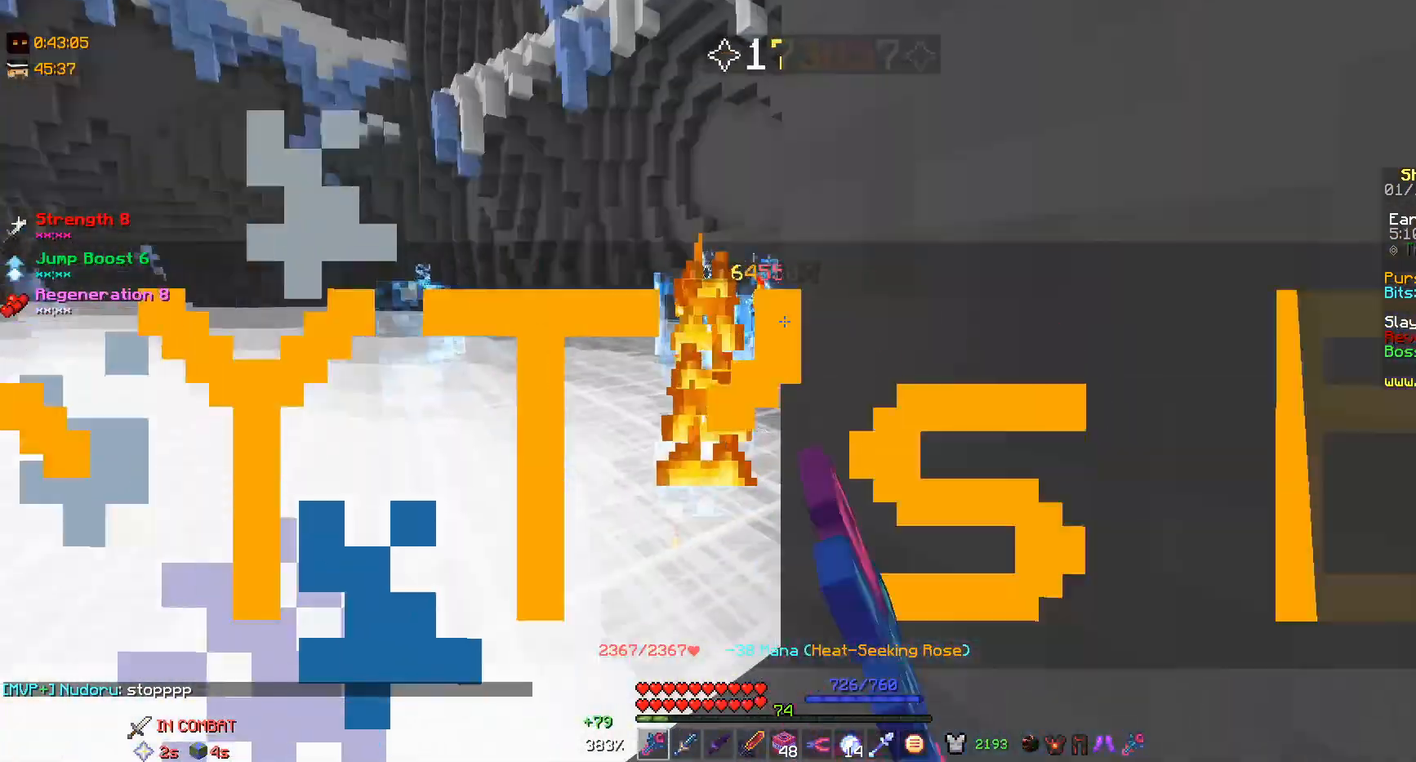
{"keys": [], "mouse": ["left"], "events": [[333, "mouse_left", "up"], [367, "mouse_left", "down"]]}
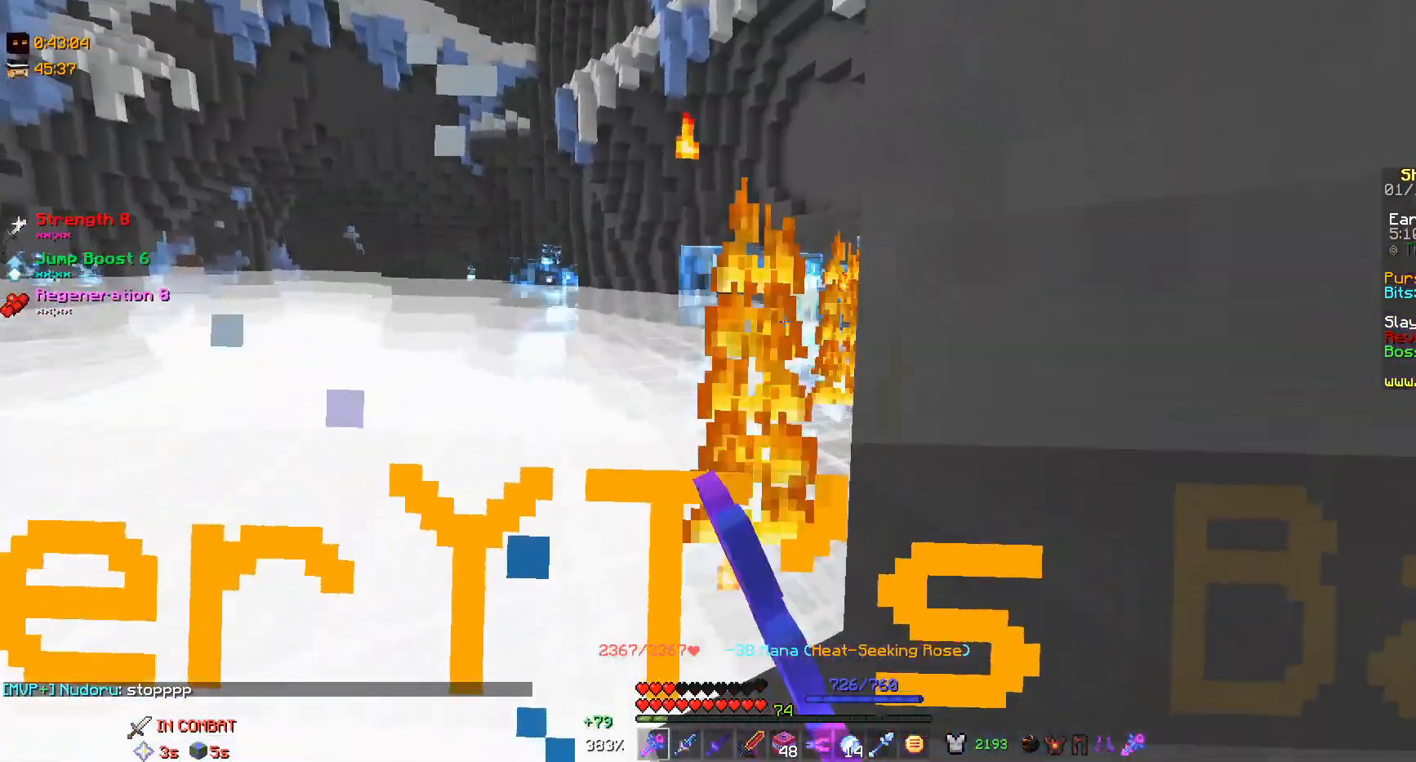
{"keys": [], "mouse": ["left"], "events": [[33, "s", "down"], [67, "mouse_left", "up"], [133, "mouse_right", "down"], [200, "s", "up"], [233, "mouse_left", "down"], [300, "mouse_right", "up"]]}
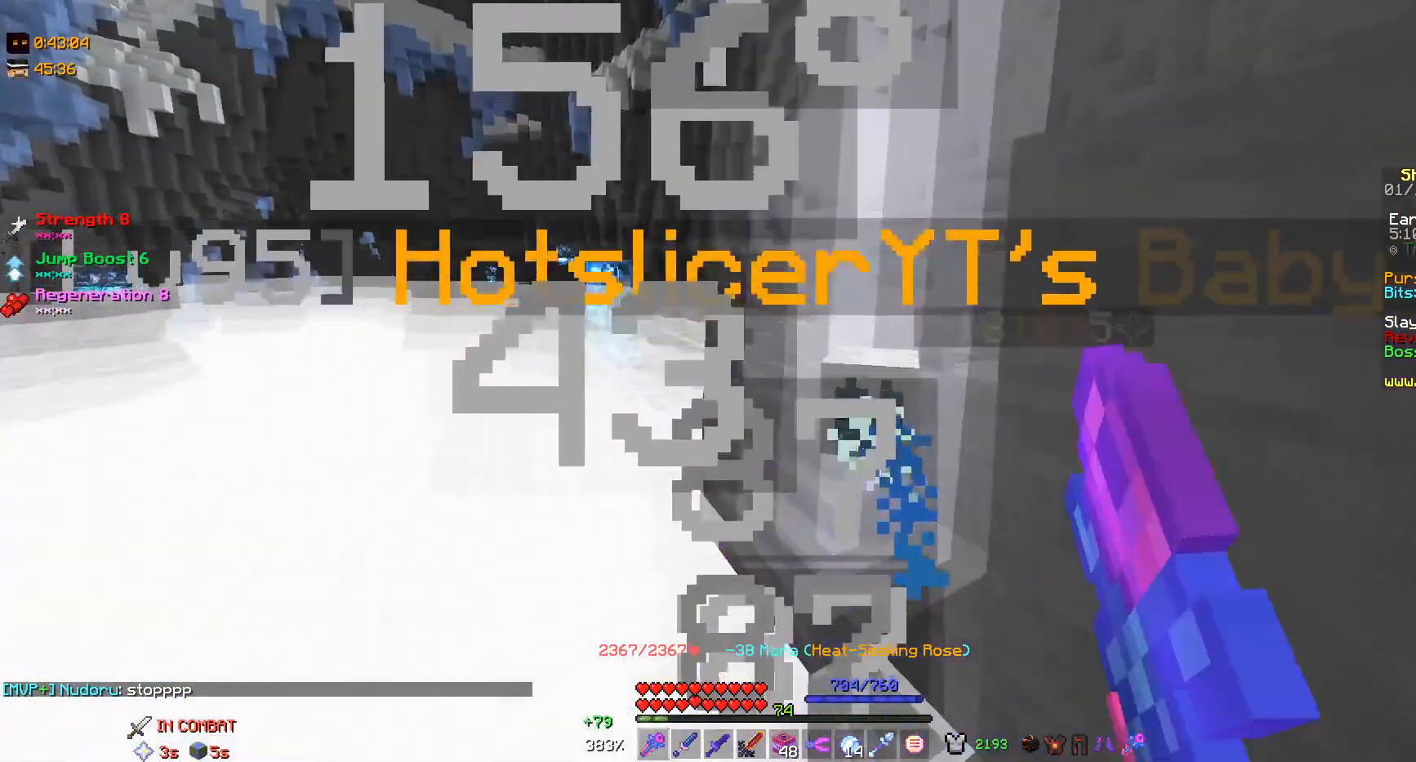
{"keys": [], "mouse": ["left"], "events": [[100, "d", "down"], [200, "d", "up"], [300, "mouse_left", "up"], [367, "mouse_left", "down"], [433, "mouse_left", "up"], [467, "mouse_left", "down"]]}
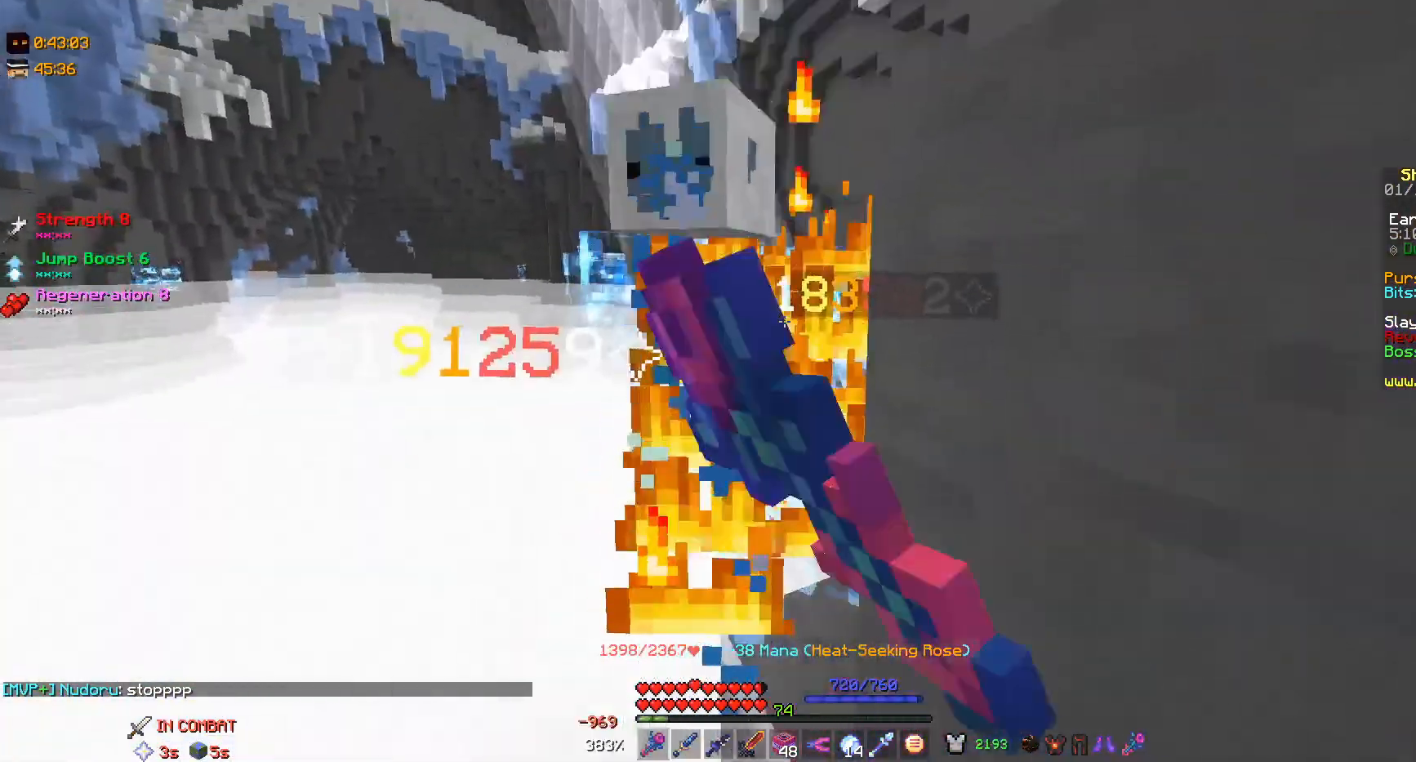
{"keys": [], "mouse": ["right"], "events": [[133, "s", "down"], [267, "s", "up"], [400, "mouse_left", "up"], [400, "mouse_right", "down"]]}
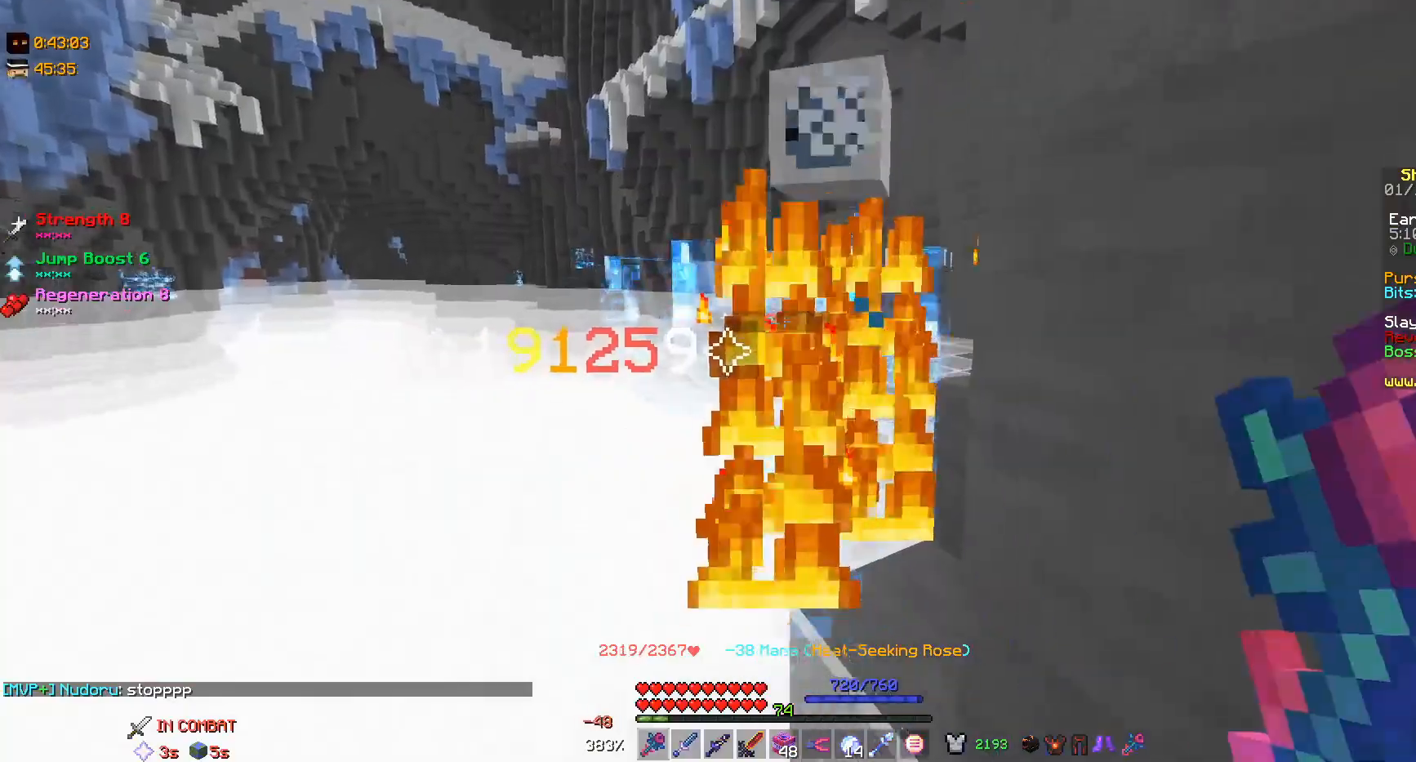
{"keys": [], "mouse": ["left"], "events": [[33, "mouse_right", "up"], [133, "mouse_left", "down"], [433, "mouse_left", "up"], [467, "mouse_left", "down"]]}
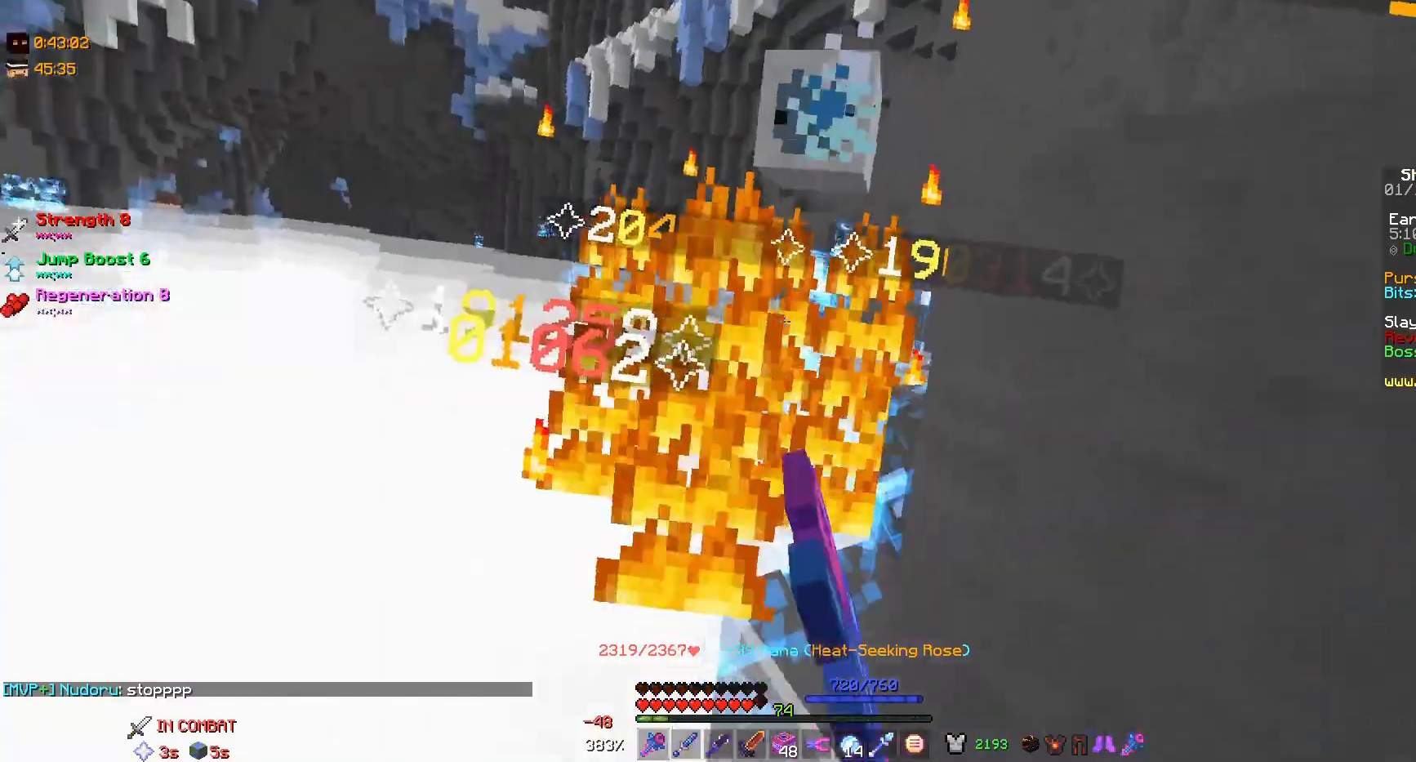
{"keys": ["a"], "mouse": ["right"], "events": [[200, "s", "down"], [300, "s", "up"], [400, "mouse_left", "up"], [433, "a", "down"], [433, "mouse_right", "down"]]}
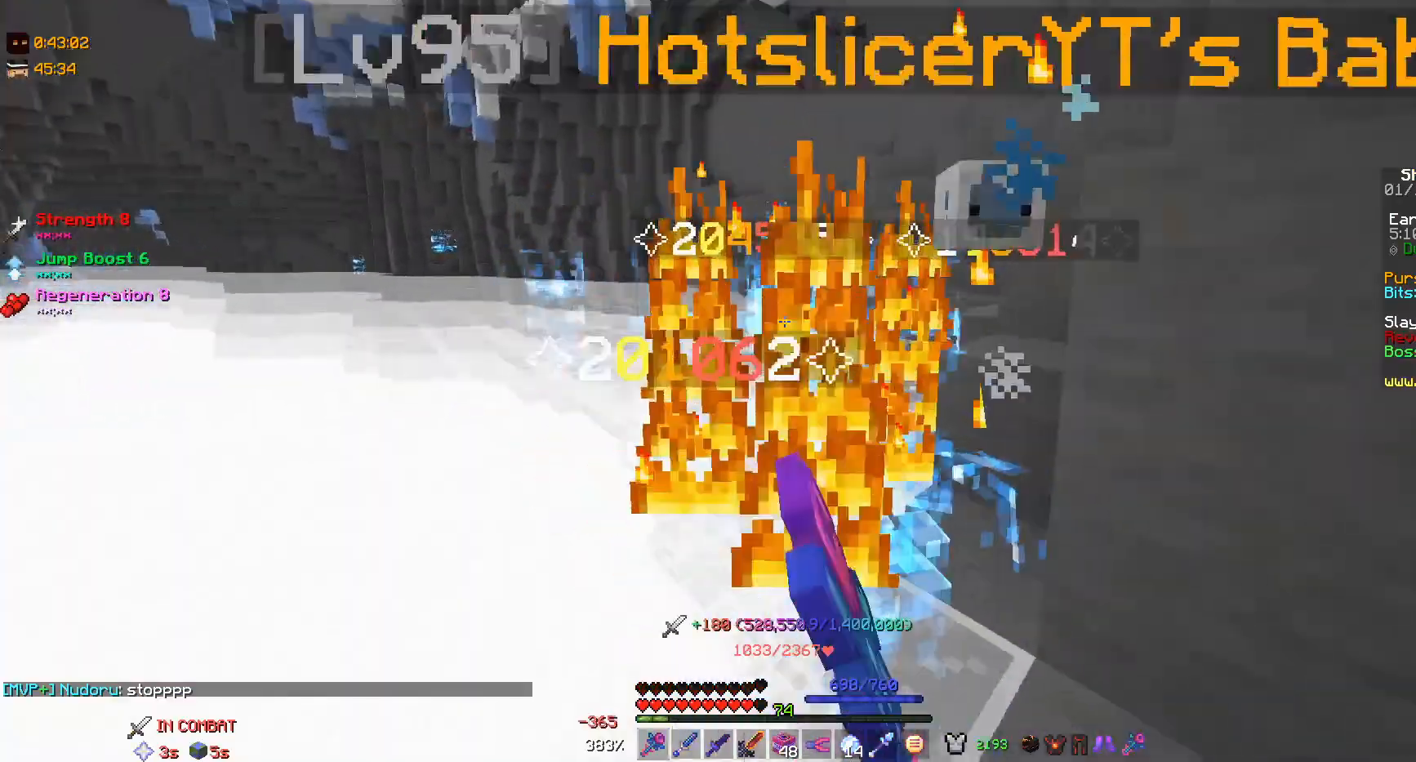
{"keys": ["w"], "mouse": [], "events": [[67, "a", "up"], [100, "mouse_left", "down"], [133, "a", "down"], [133, "mouse_right", "up"], [233, "w", "down"], [333, "mouse_left", "up"], [367, "mouse_left", "down"], [433, "mouse_left", "up"], [467, "a", "up"]]}
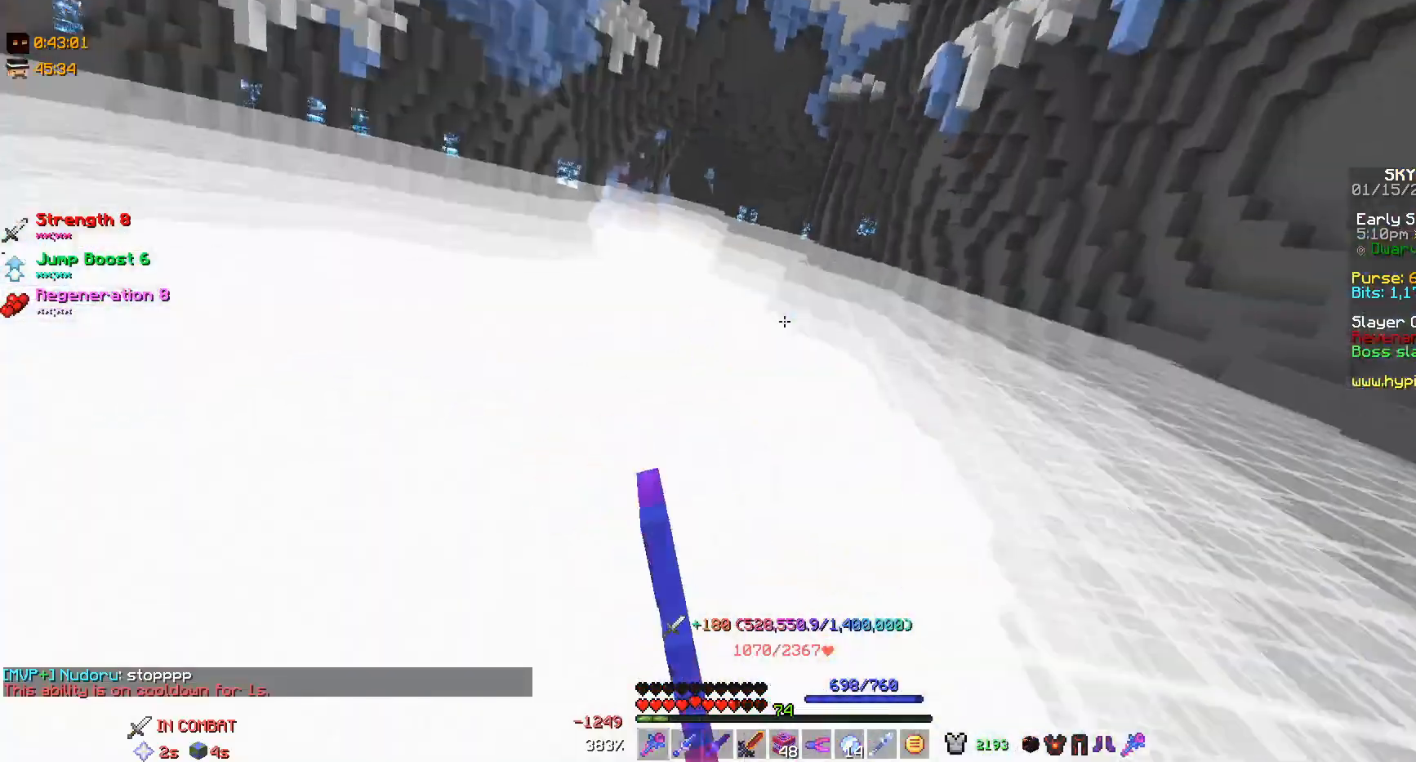
{"keys": ["d", "w"], "mouse": [], "events": [[367, "d", "down"]]}
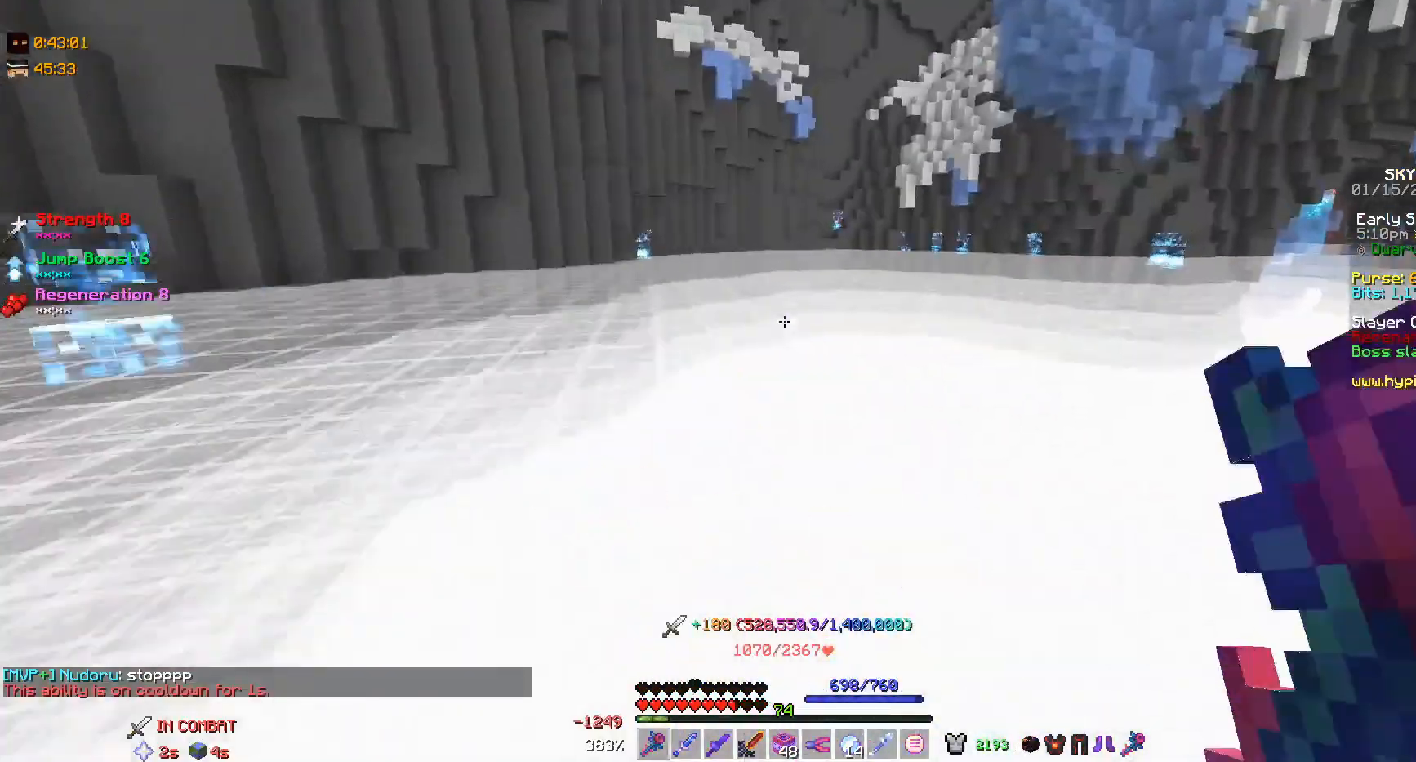
{"keys": [], "mouse": [], "events": [[300, "w", "up"], [400, "d", "up"]]}
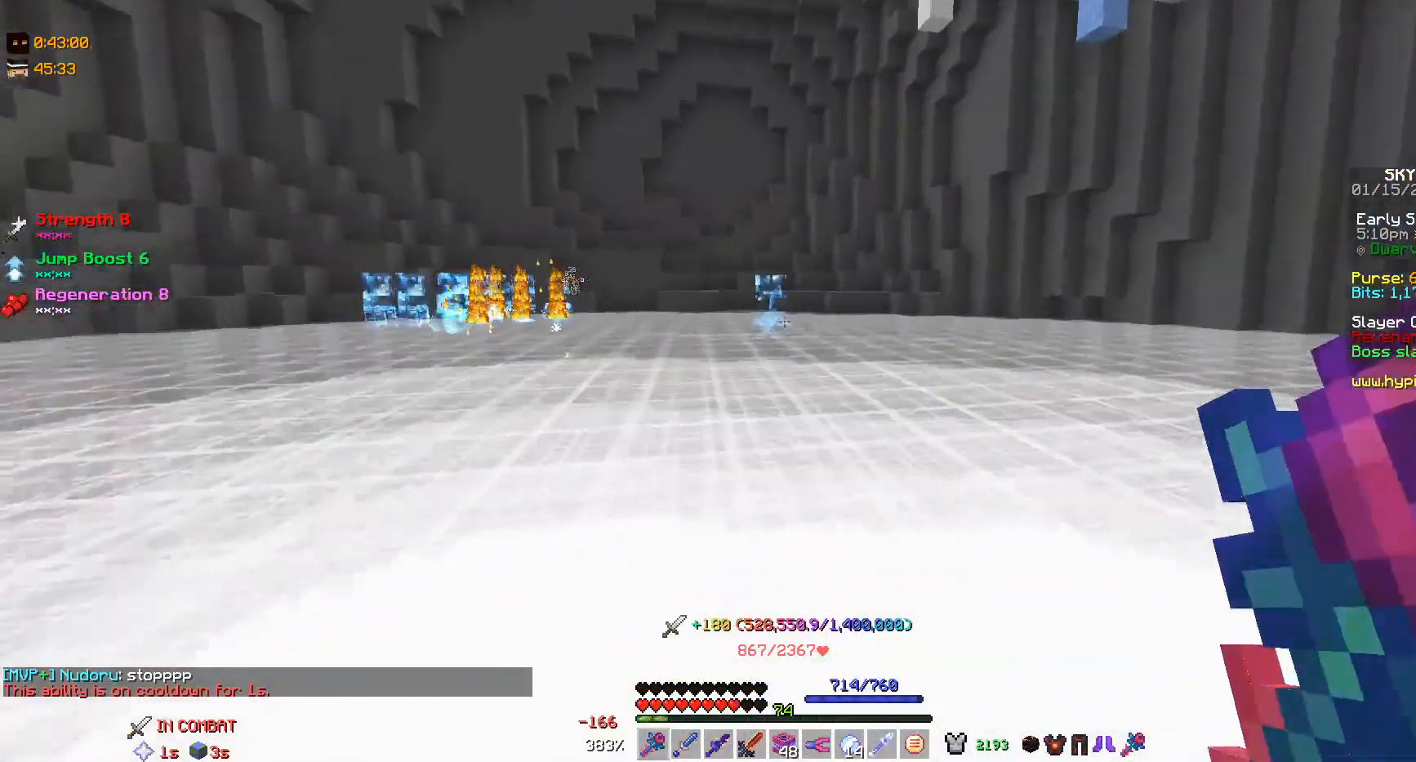
{"keys": [], "mouse": ["right"], "events": [[100, "w", "down"], [233, "w", "up"], [400, "mouse_right", "down"]]}
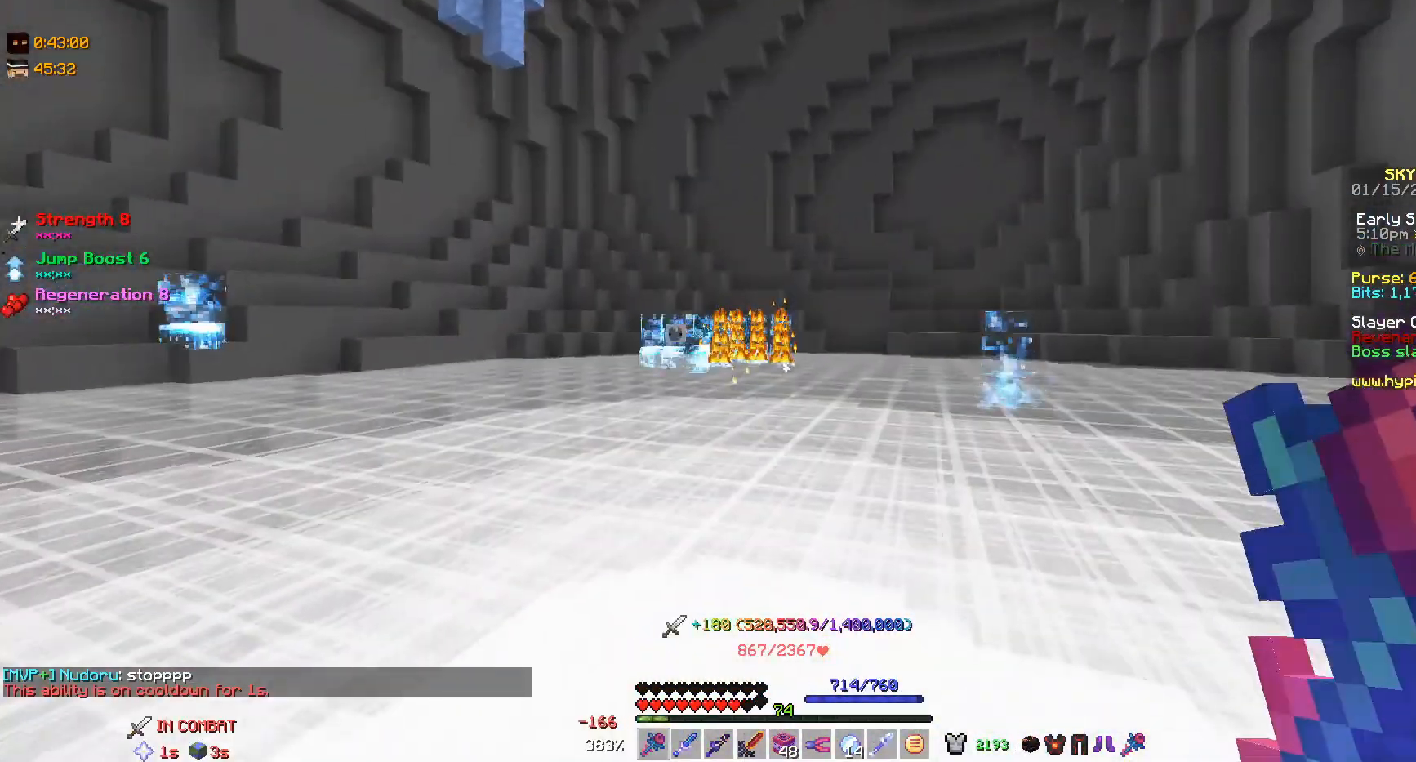
{"keys": [], "mouse": [], "events": [[67, "mouse_right", "up"]]}
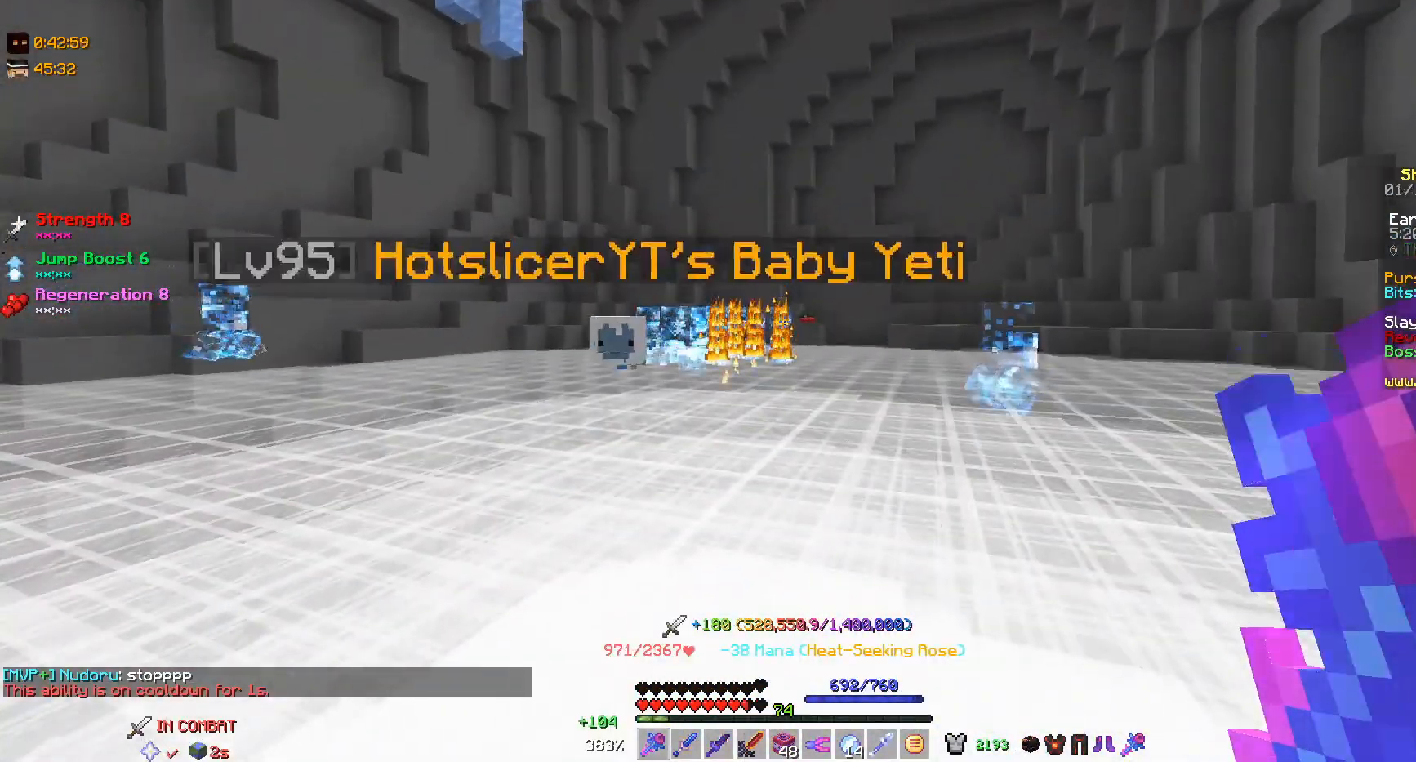
{"keys": ["d"], "mouse": [], "events": [[400, "d", "down"]]}
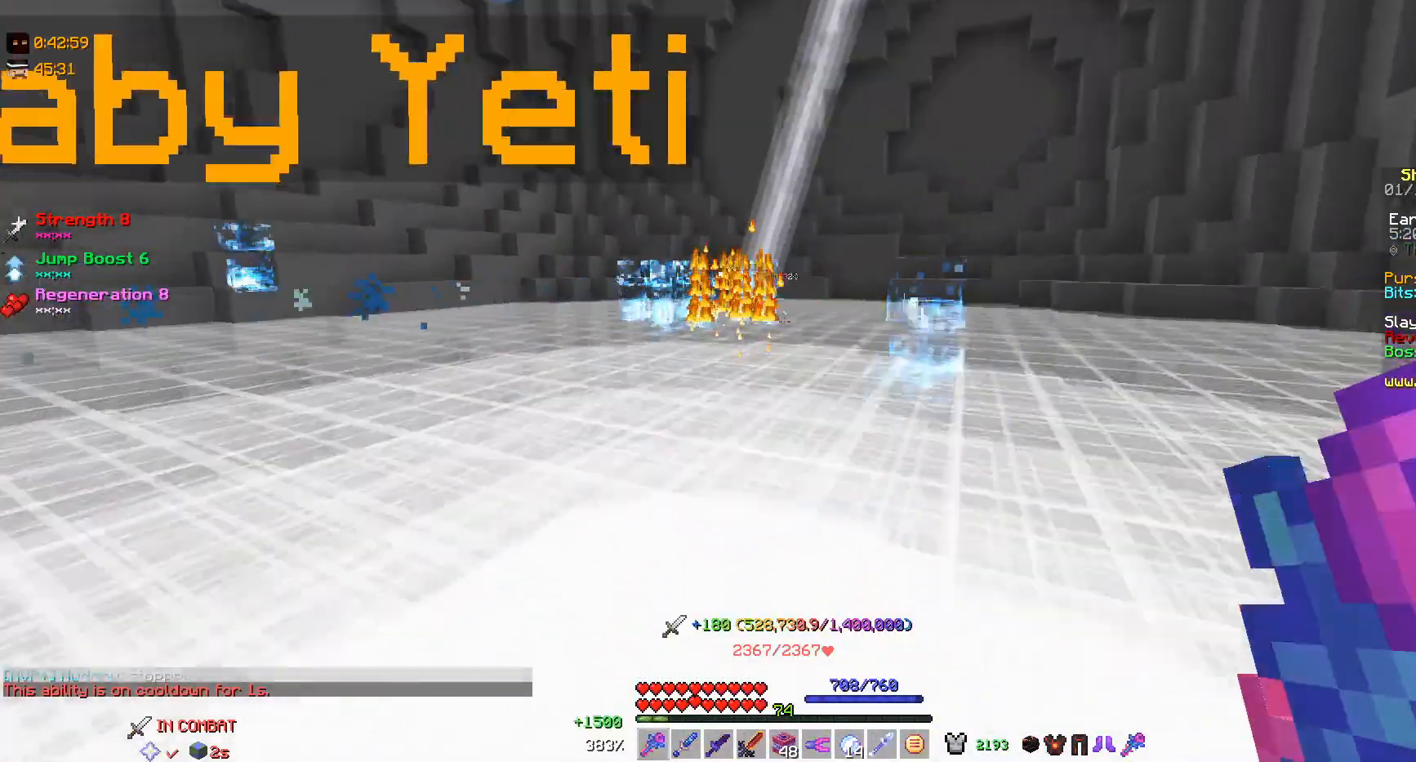
{"keys": [], "mouse": ["left"], "events": [[200, "w", "down"], [333, "d", "up"], [400, "mouse_left", "down"], [433, "w", "up"]]}
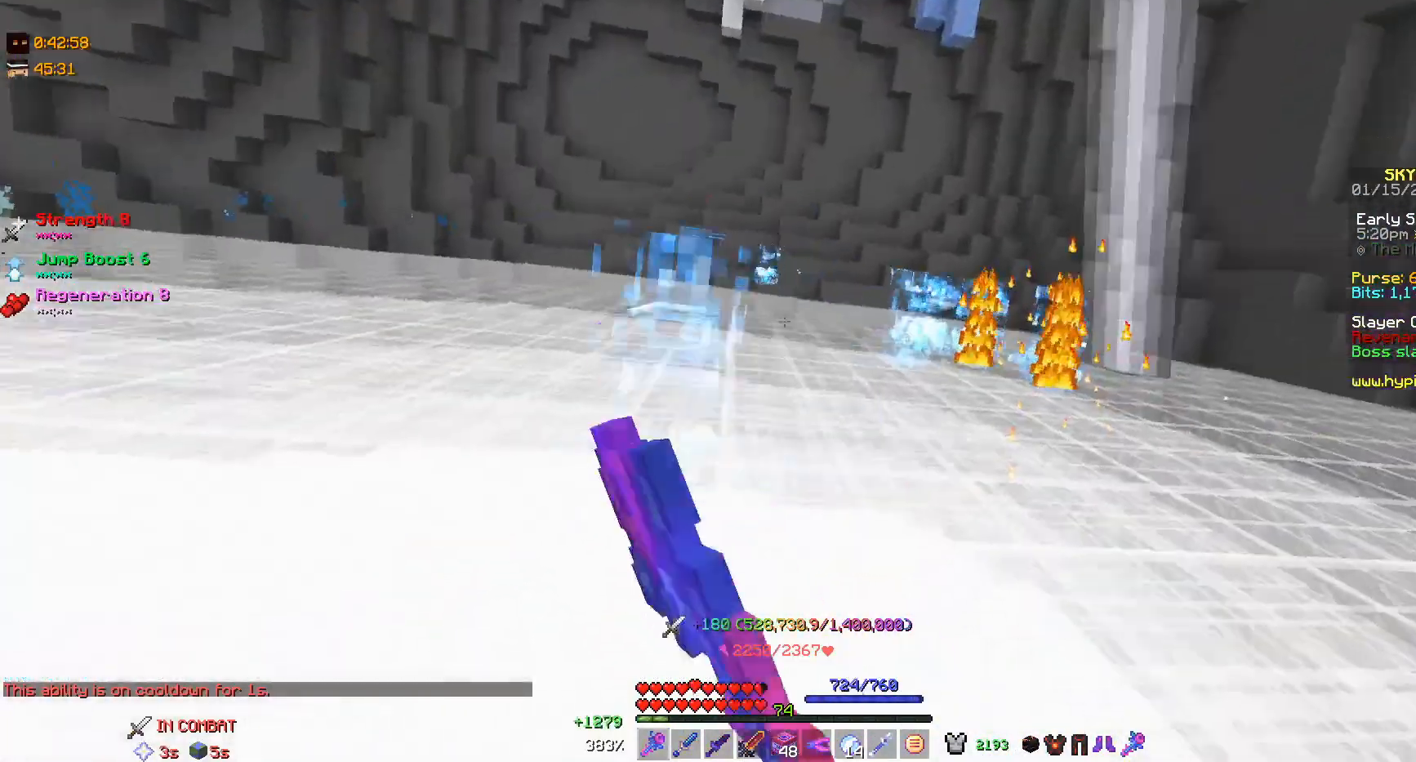
{"keys": ["w"], "mouse": ["left"], "events": [[33, "mouse_left", "up"], [67, "mouse_left", "down"], [200, "s", "down"], [333, "s", "up"], [467, "w", "down"]]}
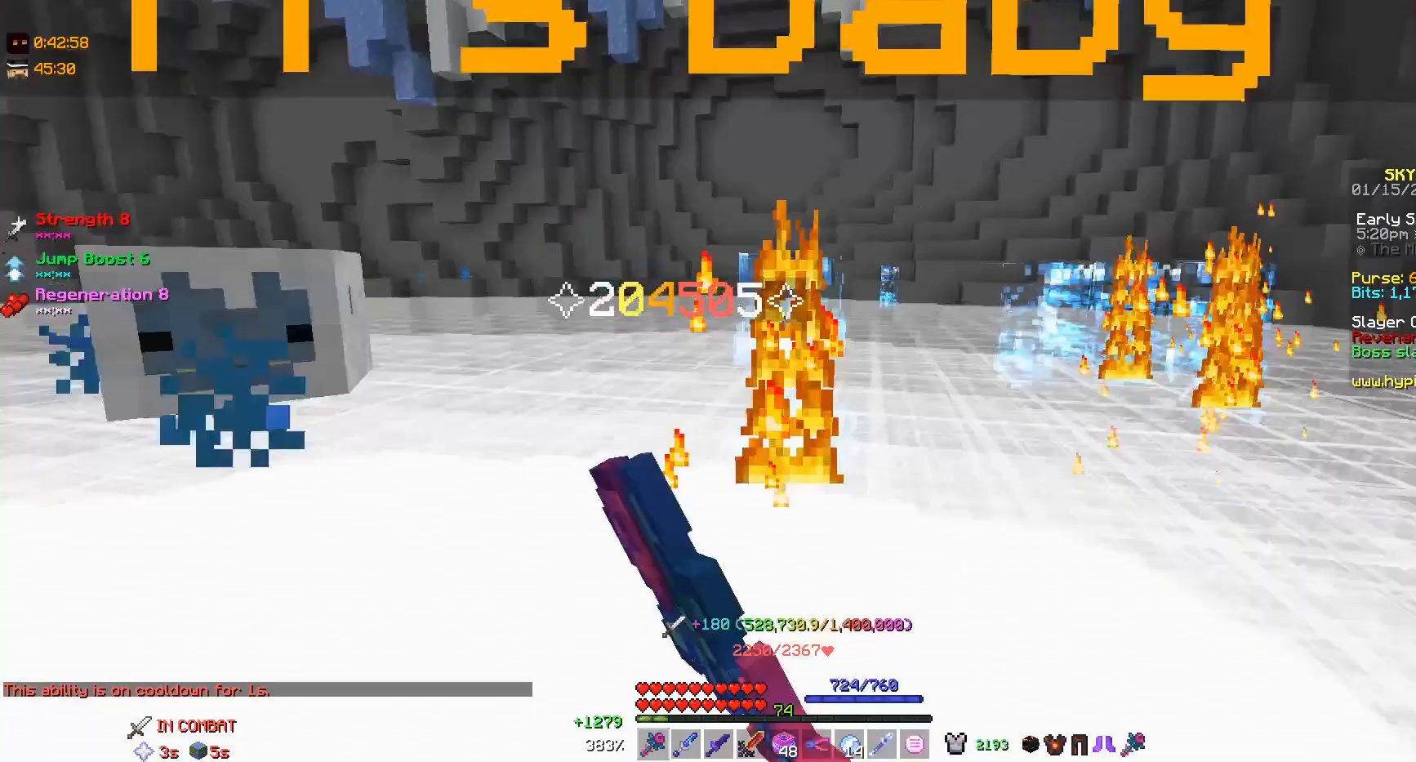
{"keys": [], "mouse": ["left"], "events": [[33, "mouse_left", "up"], [33, "mouse_right", "down"], [100, "w", "up"], [200, "mouse_left", "down"], [200, "mouse_right", "up"], [267, "s", "down"], [333, "mouse_left", "up"], [367, "mouse_left", "down"], [400, "s", "up"], [433, "mouse_left", "up"], [467, "mouse_left", "down"]]}
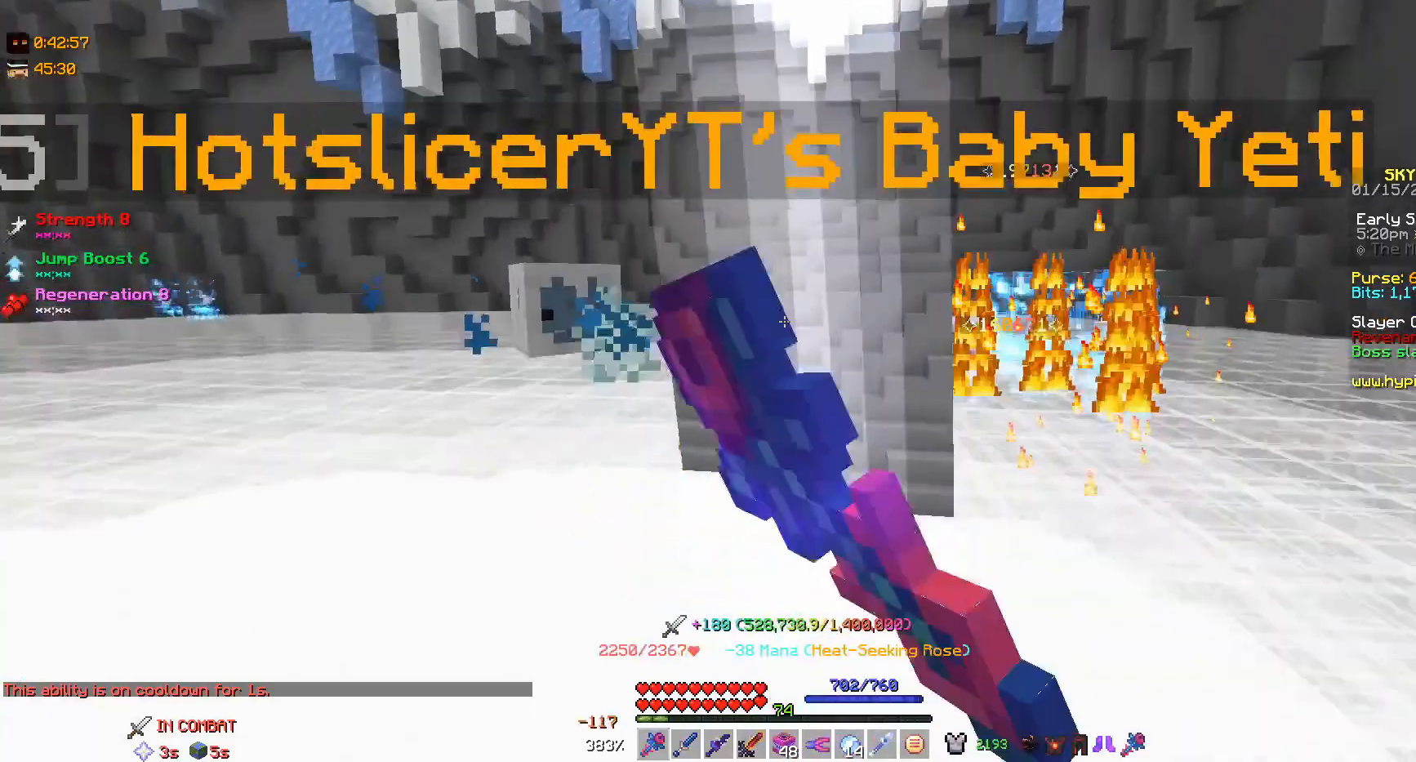
{"keys": ["s"], "mouse": ["left"], "events": [[133, "mouse_left", "up"], [167, "mouse_left", "down"], [233, "mouse_left", "up"], [267, "mouse_left", "down"], [333, "mouse_left", "up"], [367, "mouse_left", "down"], [433, "mouse_left", "up"], [433, "s", "down"], [500, "mouse_left", "down"]]}
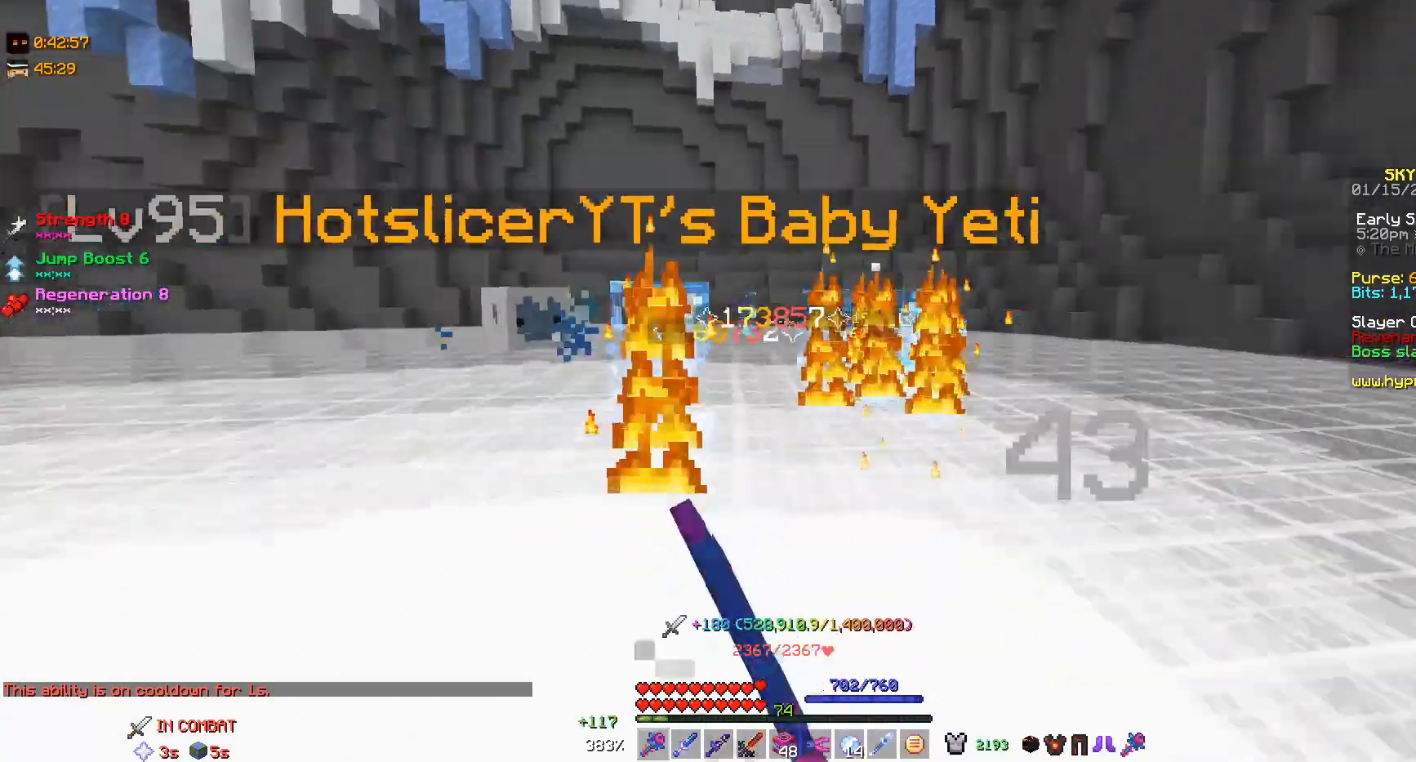
{"keys": [], "mouse": ["left"], "events": [[67, "mouse_left", "up"], [100, "mouse_right", "down"], [100, "s", "up"], [333, "s", "down"], [433, "mouse_right", "up"], [467, "s", "up"], [500, "mouse_left", "down"]]}
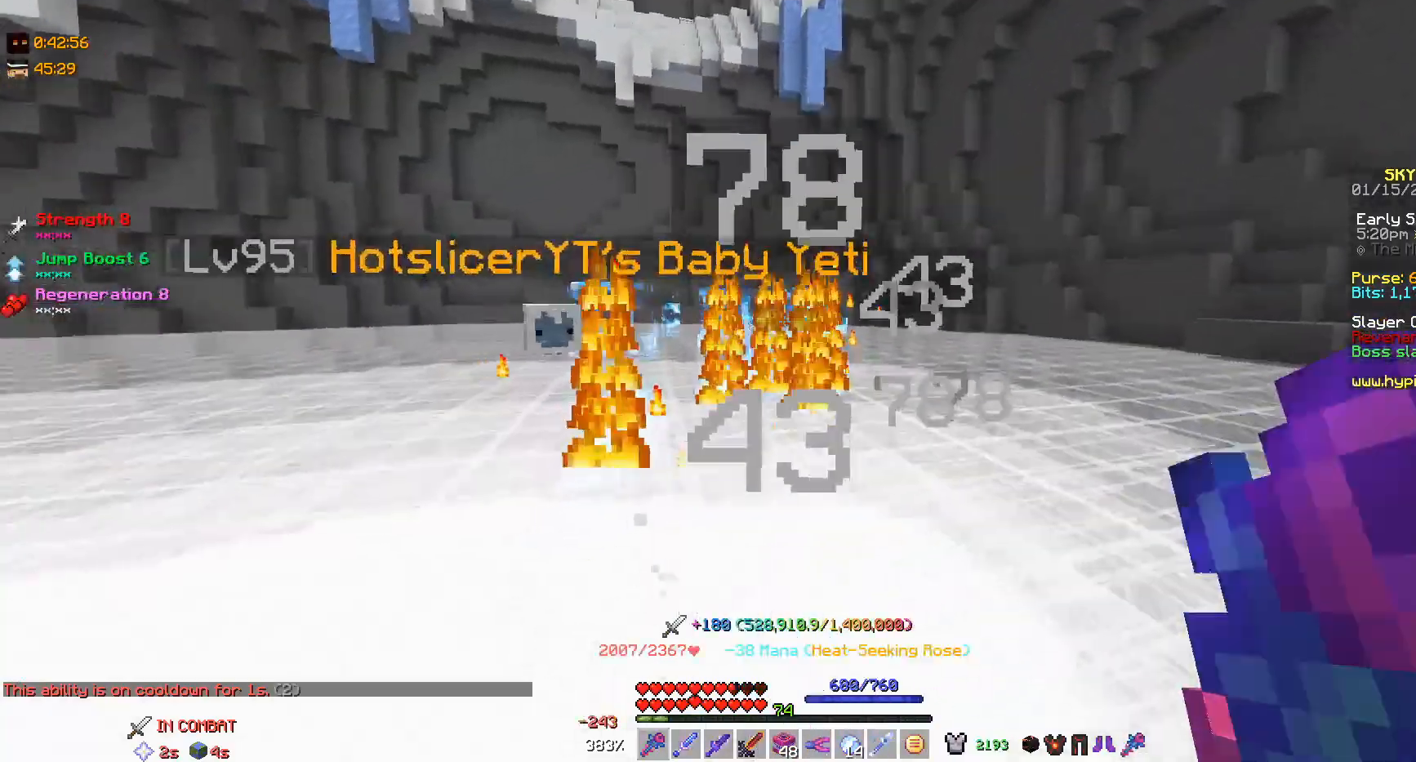
{"keys": ["d"], "mouse": [], "events": [[33, "d", "down"], [167, "mouse_left", "up"]]}
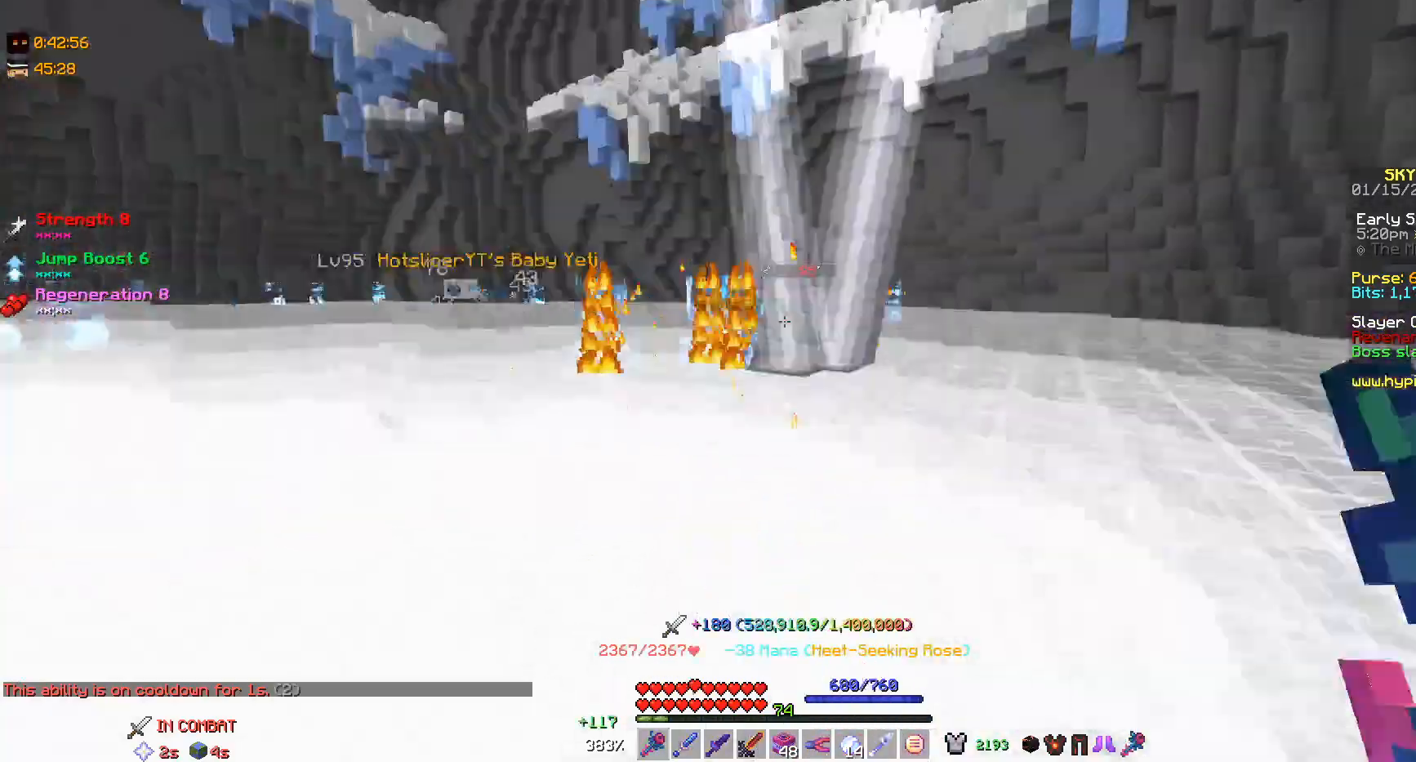
{"keys": ["d", "s"], "mouse": [], "events": [[200, "s", "down"]]}
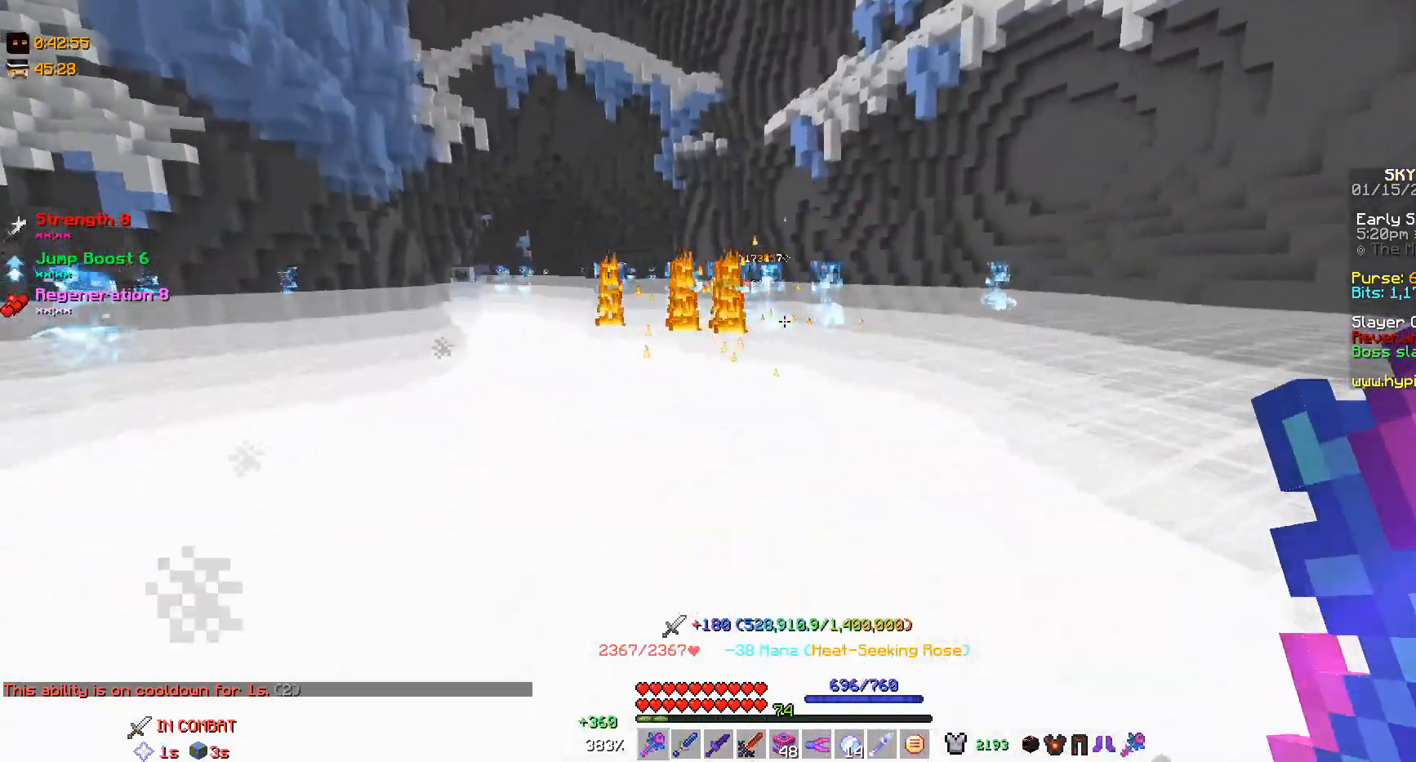
{"keys": ["d"], "mouse": [], "events": [[100, "s", "up"]]}
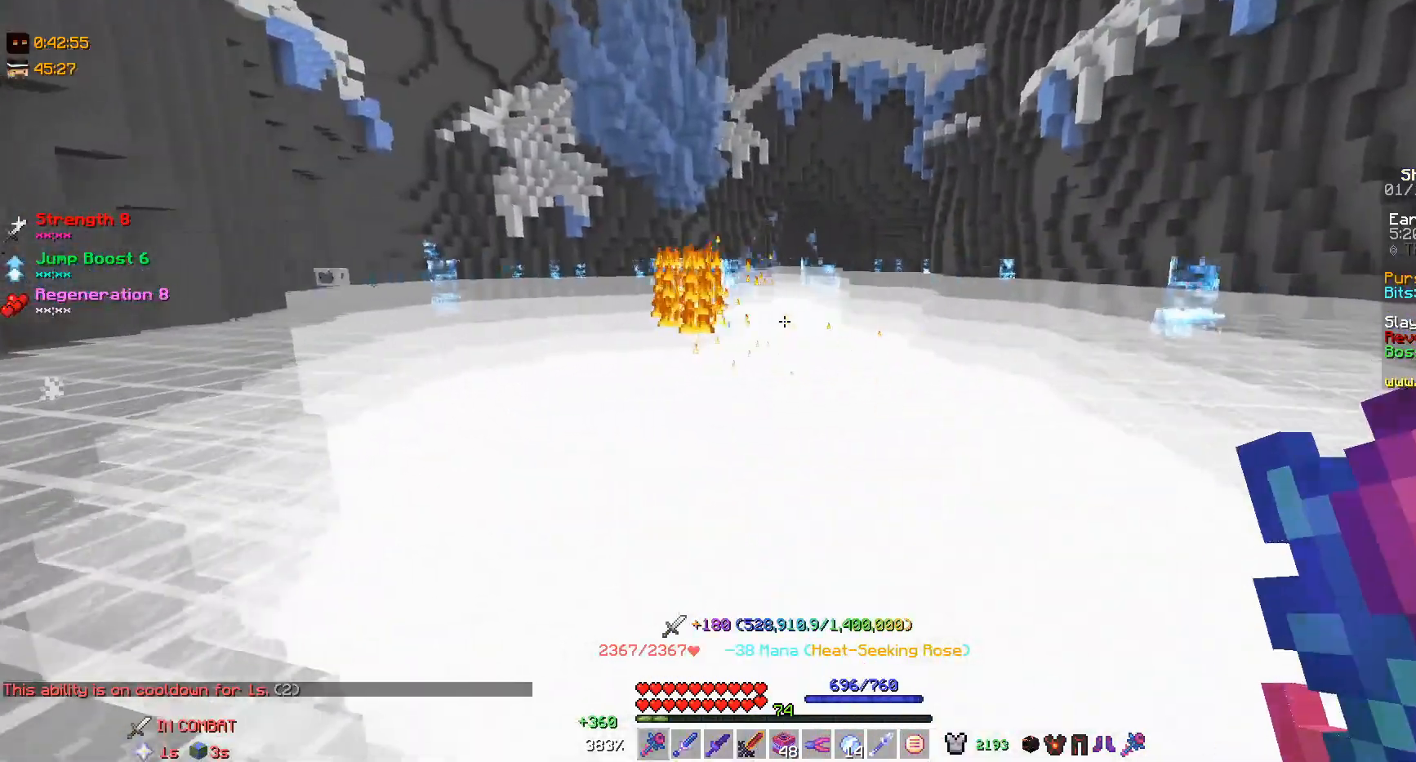
{"keys": ["d"], "mouse": [], "events": [[33, "d", "up"], [300, "d", "down"]]}
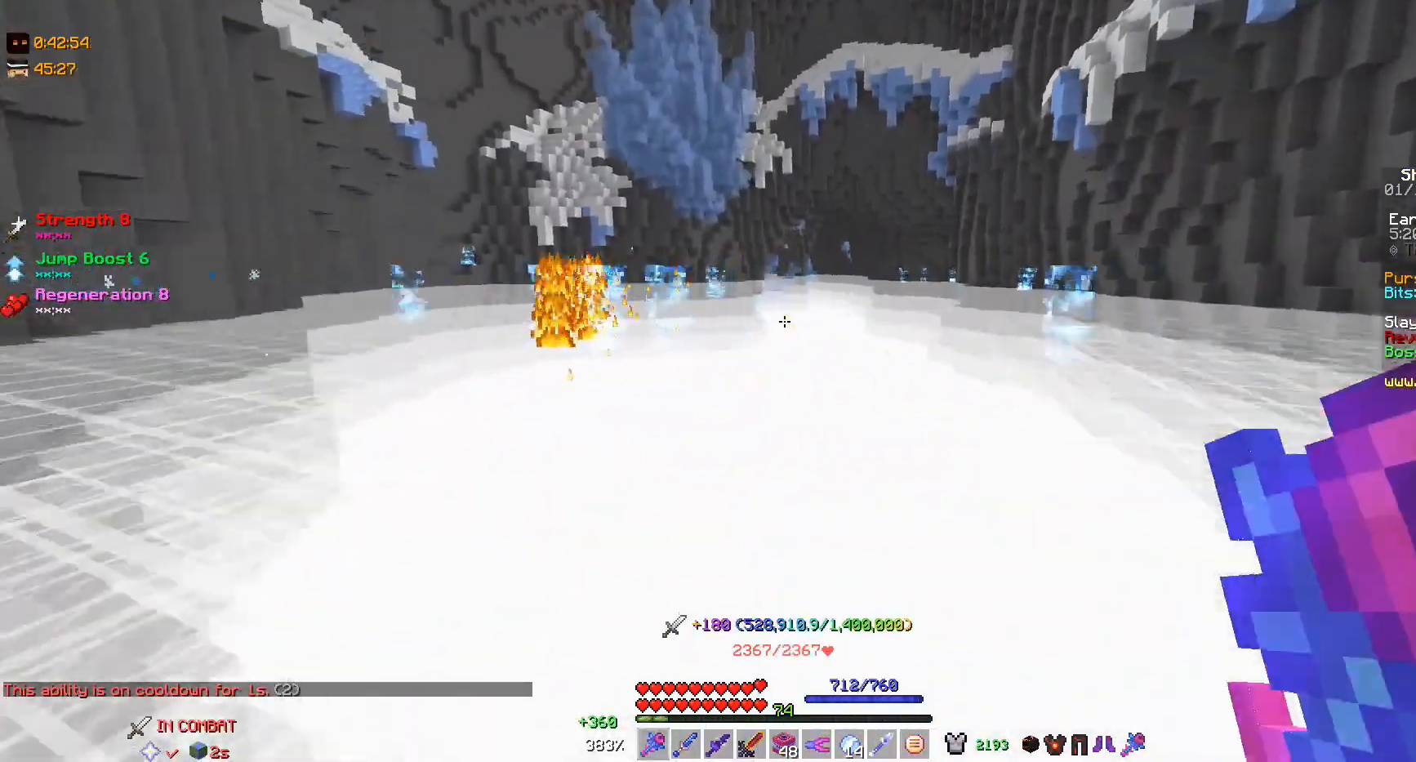
{"keys": ["w"], "mouse": ["left"], "events": [[33, "w", "down"], [500, "d", "up"], [500, "mouse_left", "down"]]}
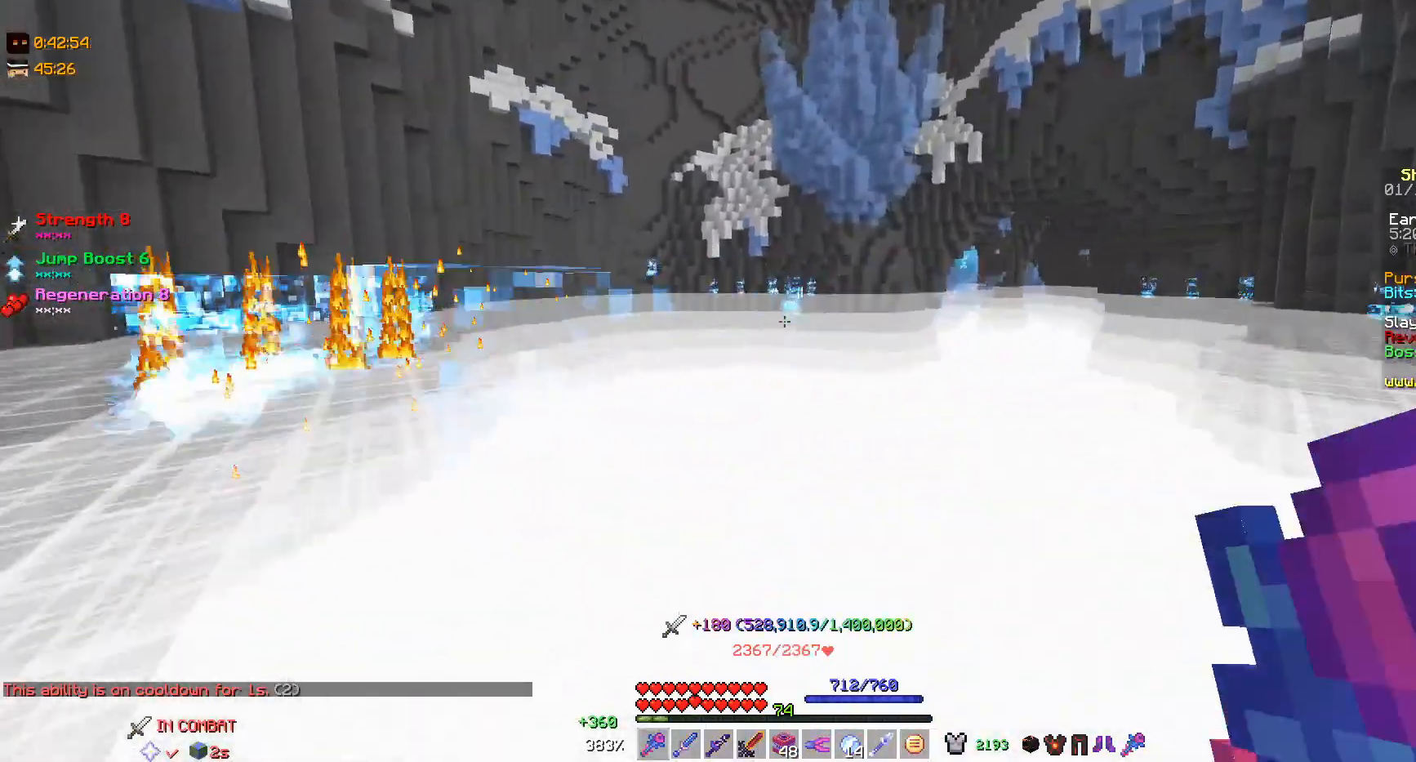
{"keys": [], "mouse": ["left"], "events": [[33, "w", "up"], [167, "mouse_left", "up"], [267, "mouse_left", "down"]]}